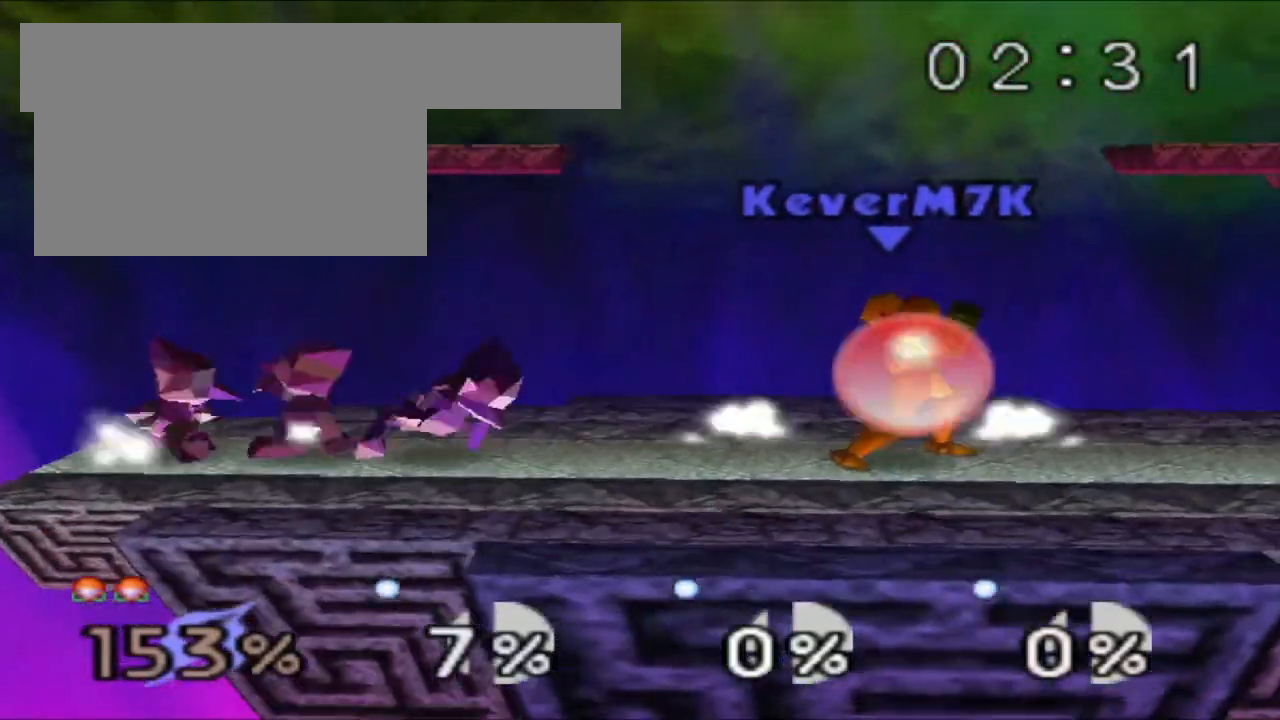
Gameplay with a controller (Nintendo layout); each line is a JSON object with the inputs held at the frame after it. "events" lists button and stick changes between this image and that frame as [ms after this image, input, new state], when the widget could be followed in between. Not read: L3 R3.
{"buttons": ["Z"], "left_stick": "center", "events": [[50, "left_stick", "right"], [233, "left_stick", "center"]]}
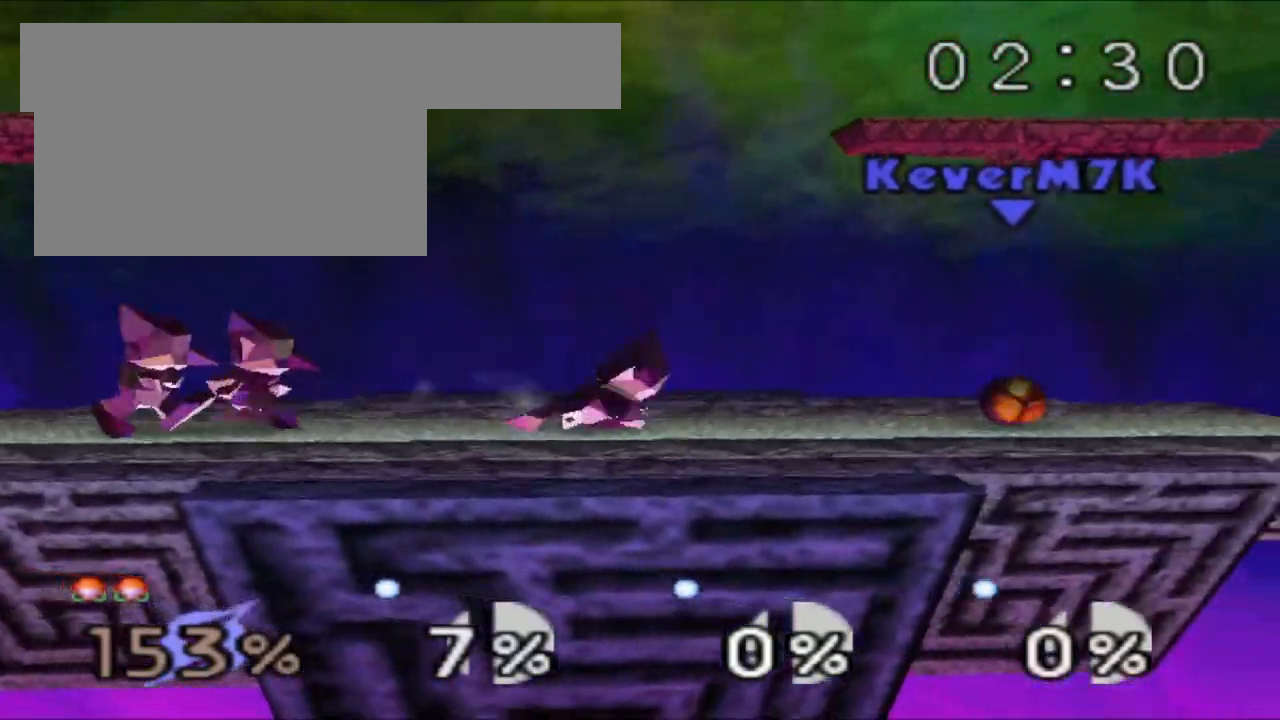
{"buttons": ["R1", "Z"], "left_stick": "center", "events": [[184, "R1", "down"], [234, "R1", "up"], [317, "R1", "down"], [417, "R1", "up"], [467, "R1", "down"]]}
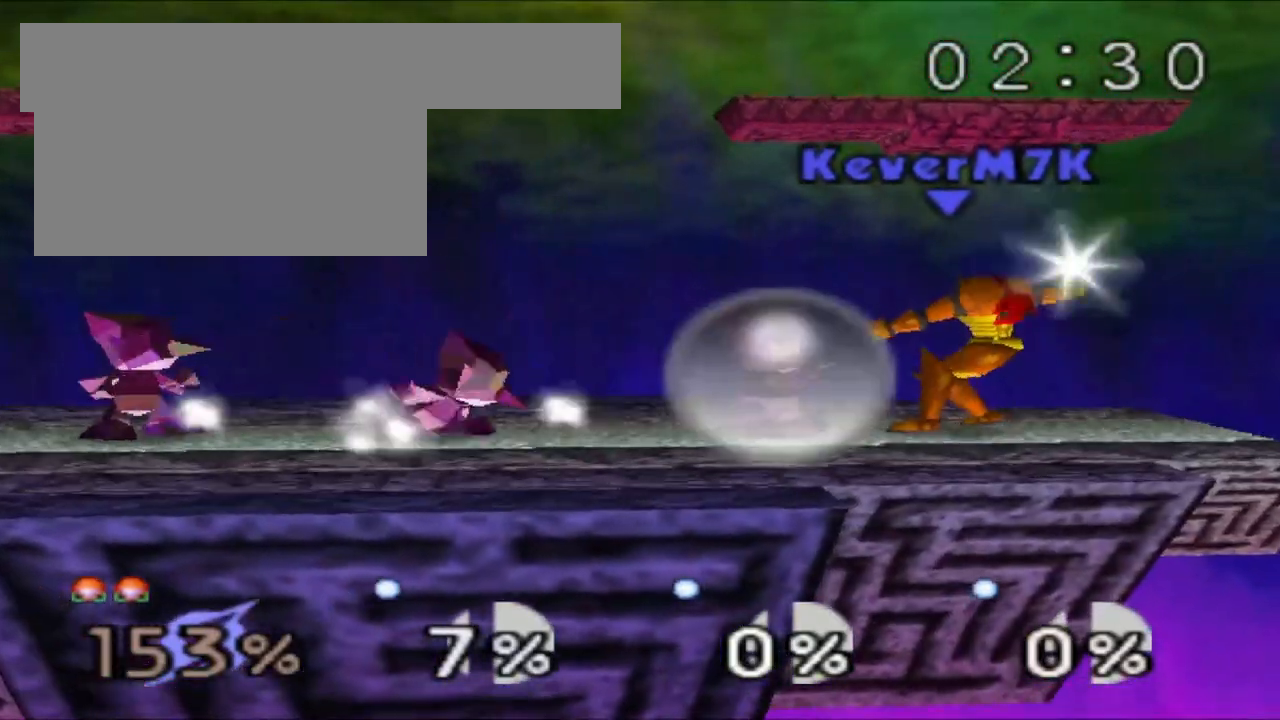
{"buttons": ["Z"], "left_stick": "right", "events": [[50, "R1", "up"], [267, "left_stick", "right"]]}
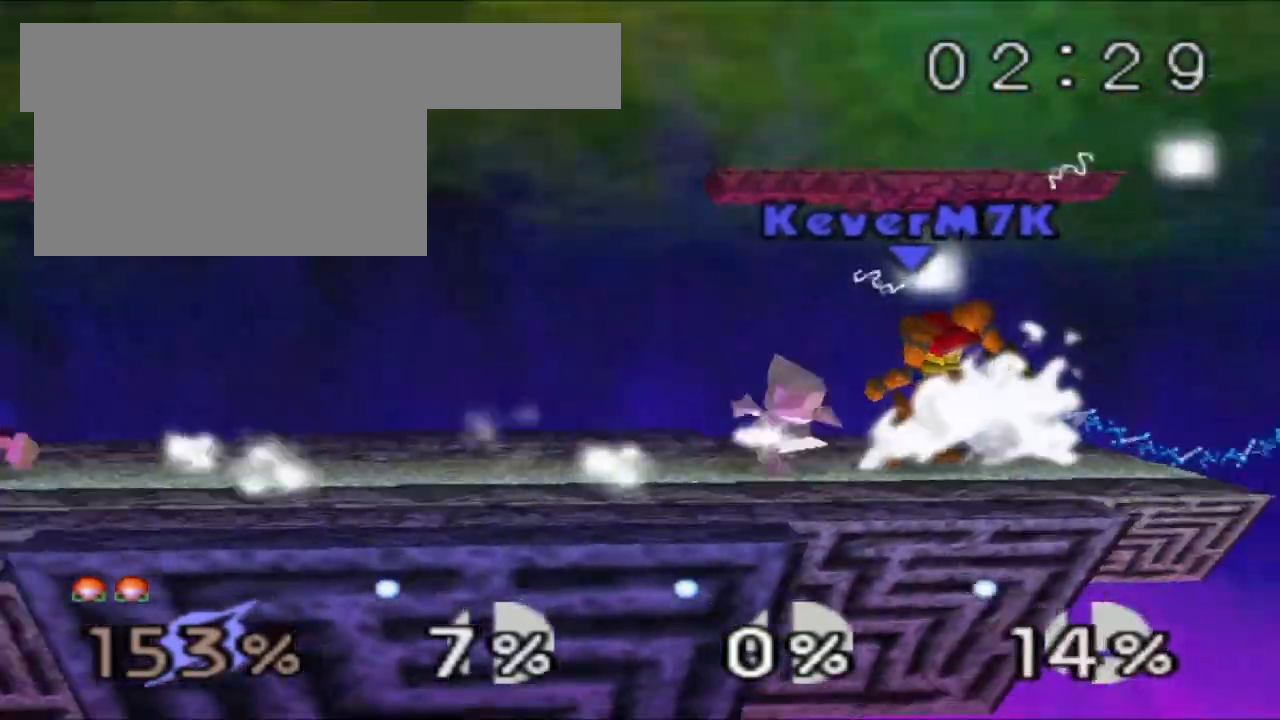
{"buttons": ["Z"], "left_stick": "center", "events": [[50, "left_stick", "center"]]}
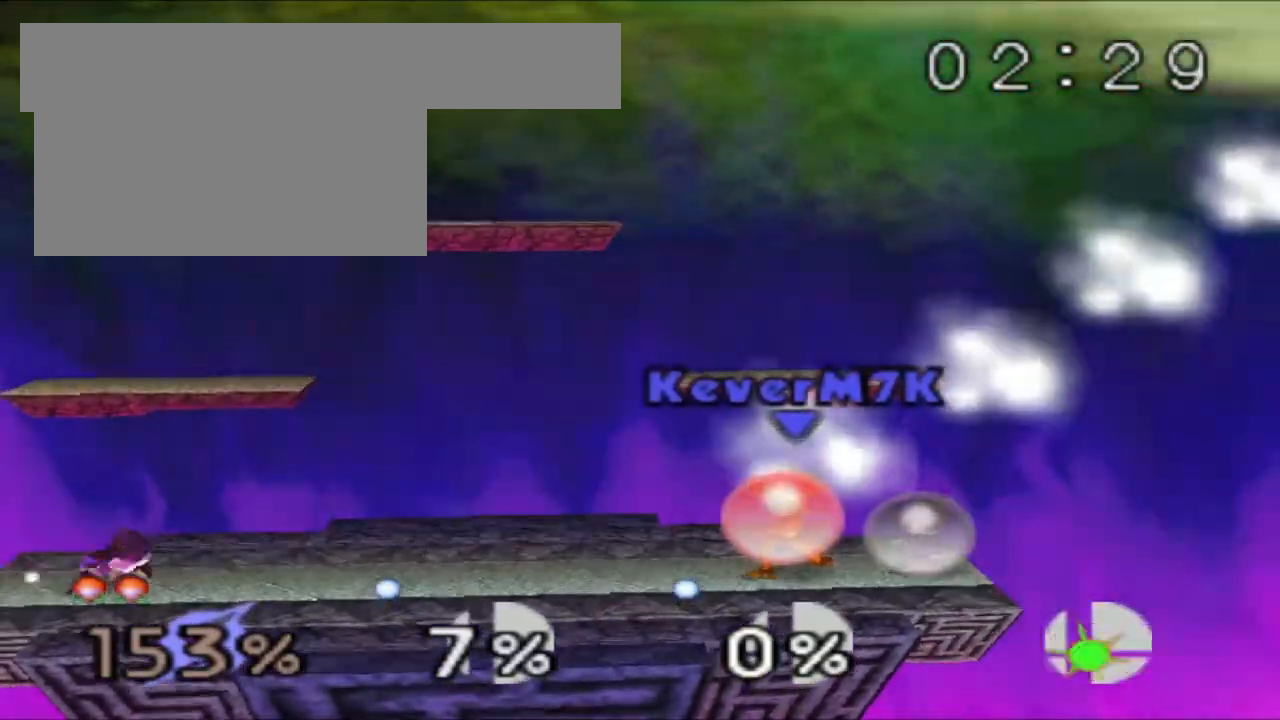
{"buttons": ["Z"], "left_stick": "center"}
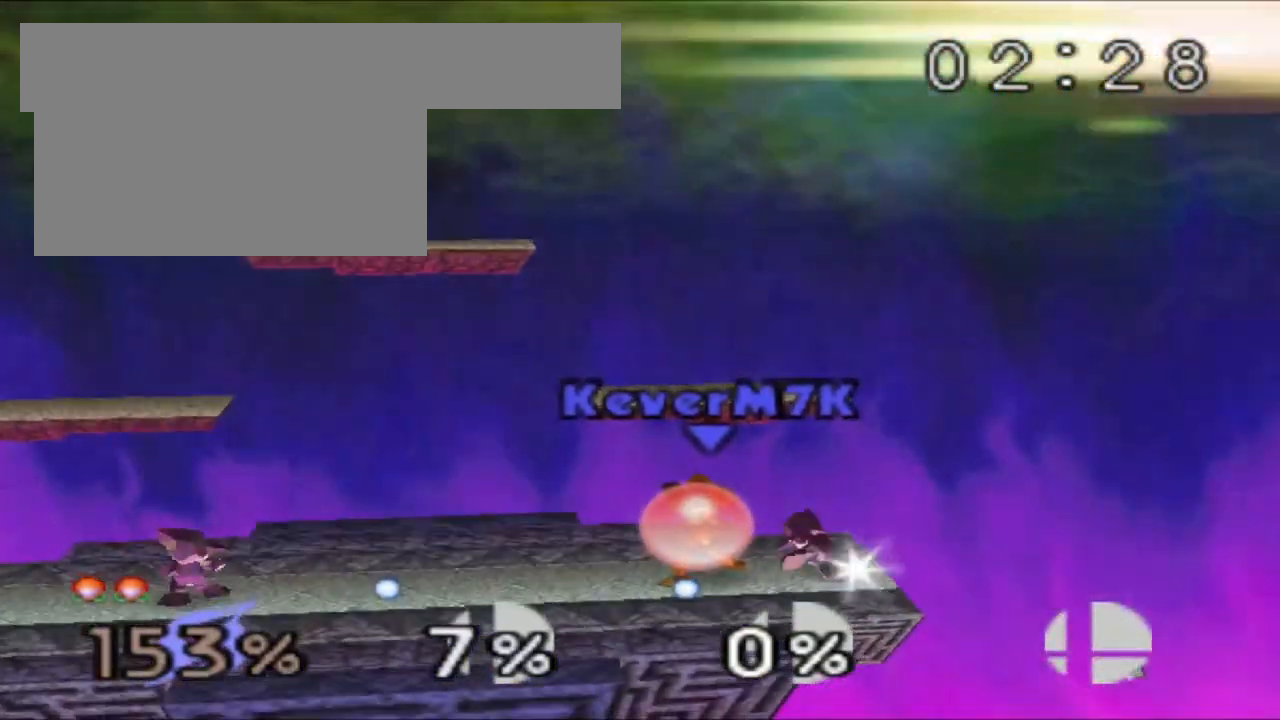
{"buttons": ["Z"], "left_stick": "center", "events": []}
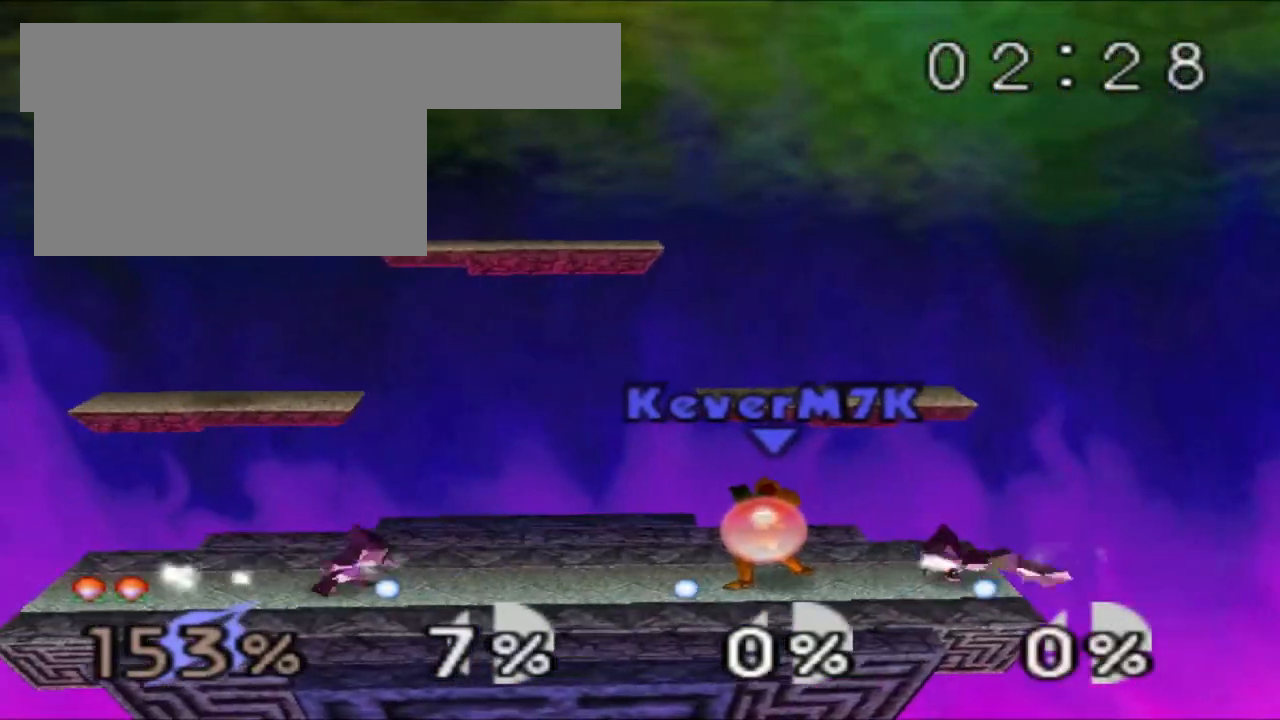
{"buttons": ["Z"], "left_stick": "left", "events": [[450, "left_stick", "left"]]}
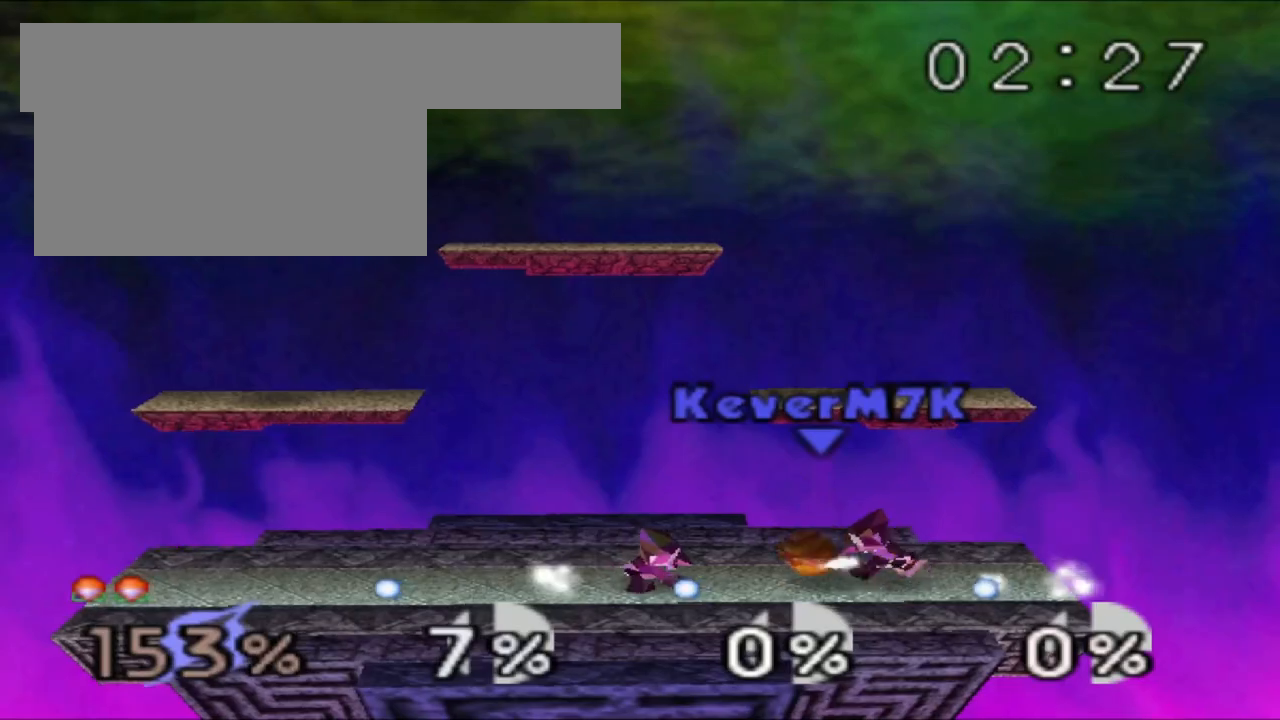
{"buttons": ["Z"], "left_stick": "center", "events": [[468, "left_stick", "center"]]}
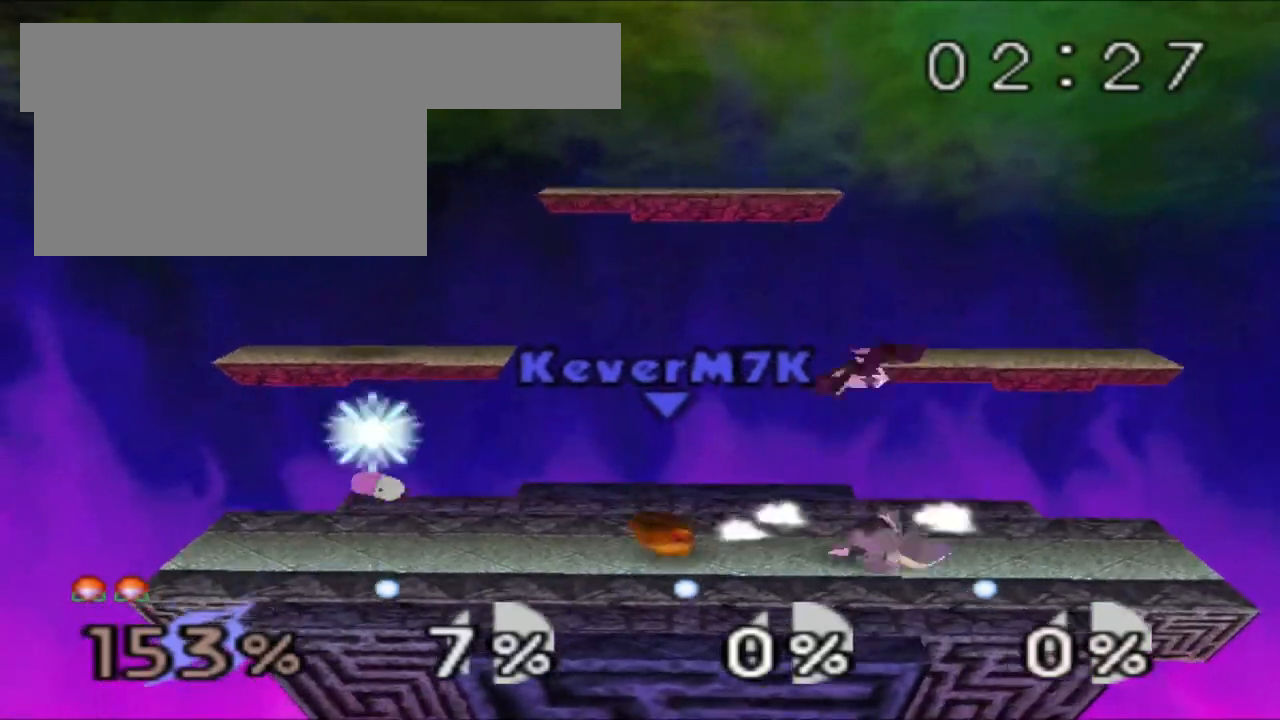
{"buttons": ["Z"], "left_stick": "center", "events": [[150, "left_stick", "left"], [284, "left_stick", "center"], [384, "left_stick", "right"], [467, "left_stick", "center"]]}
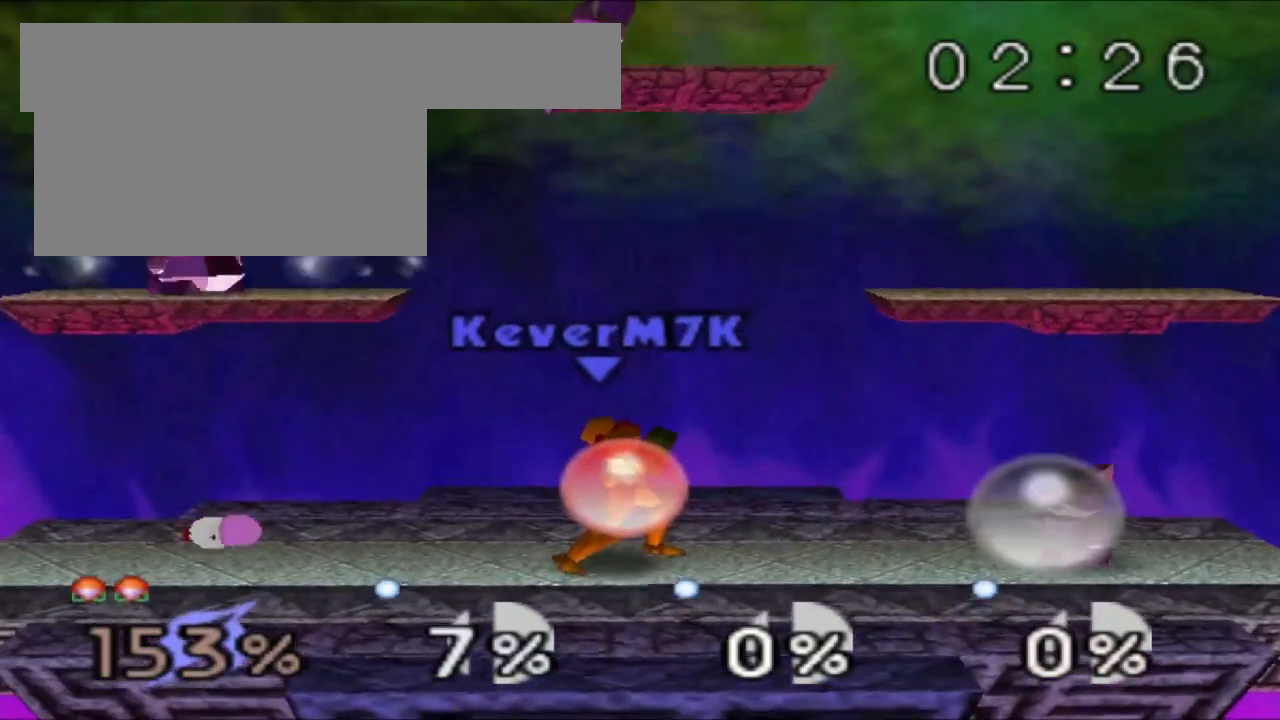
{"buttons": ["Z", "C_UP"], "left_stick": "center"}
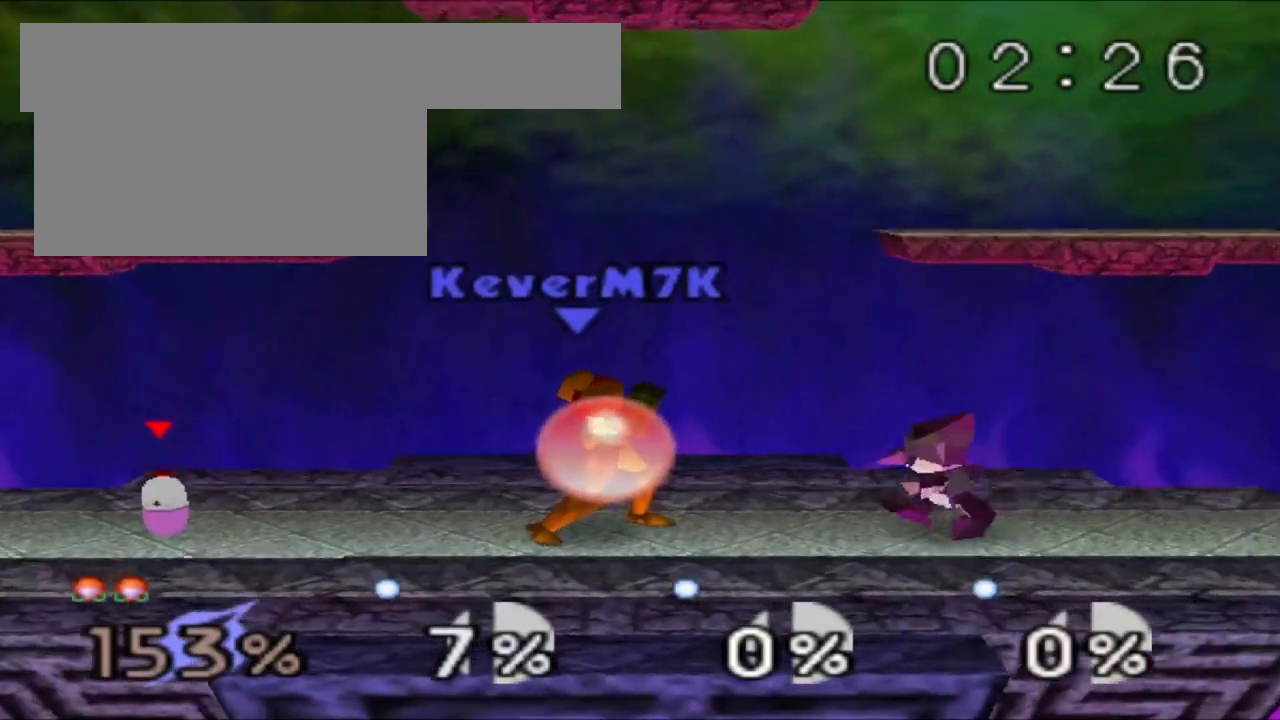
{"buttons": ["Z"], "left_stick": "right"}
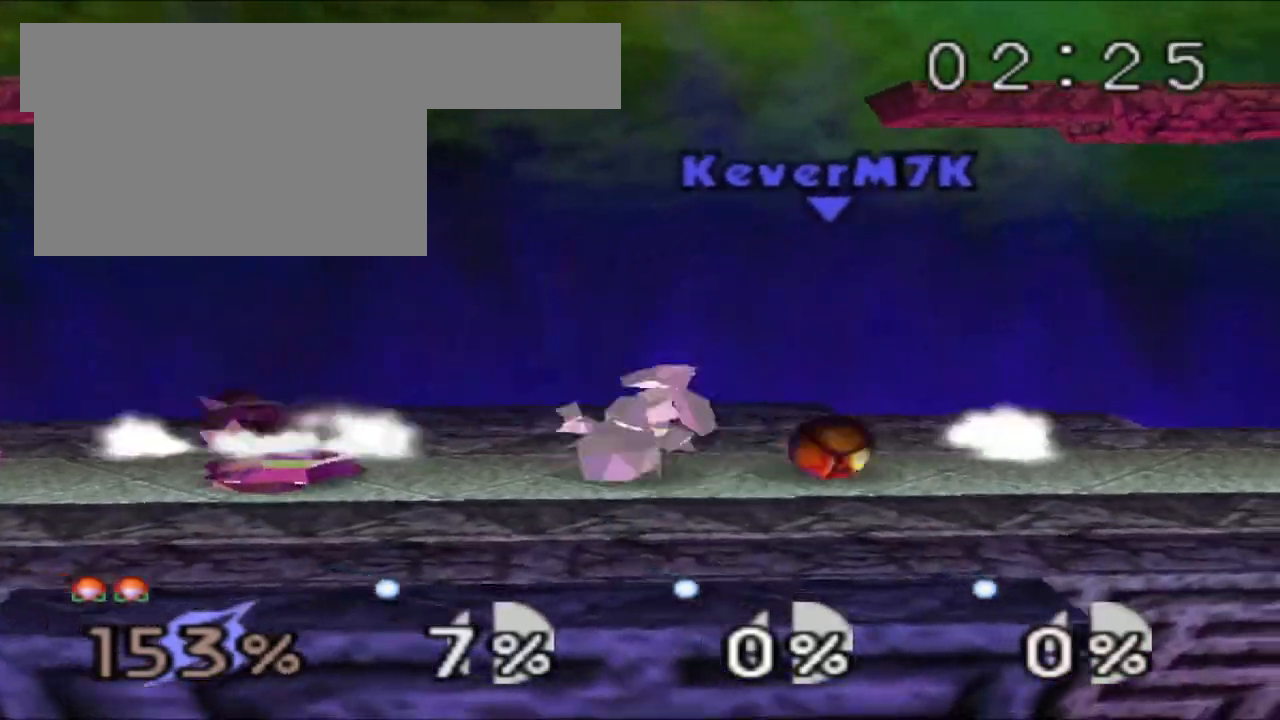
{"buttons": ["C_RIGHT"], "left_stick": "right", "events": [[184, "left_stick", "center"], [201, "Z", "up"], [451, "C_LEFT", "down"], [468, "C_LEFT", "up"], [484, "C_RIGHT", "down"], [484, "left_stick", "right"]]}
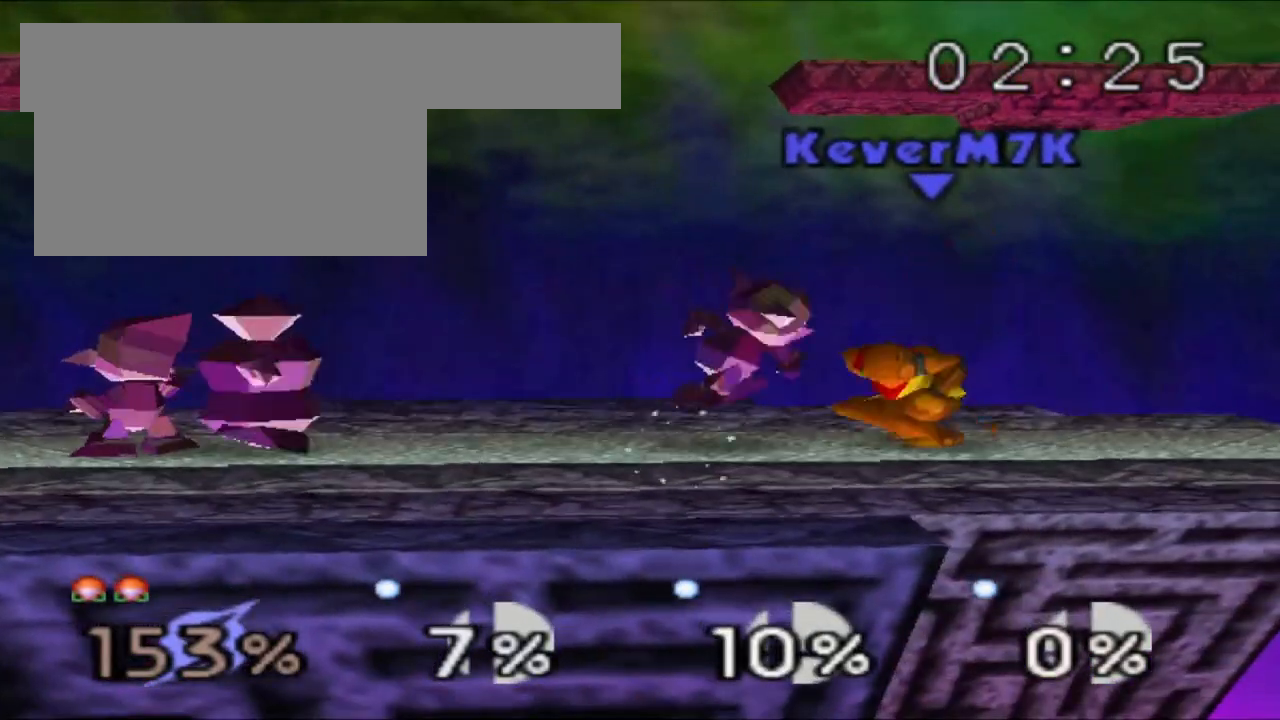
{"buttons": [], "left_stick": "center", "events": [[117, "C_RIGHT", "up"], [467, "left_stick", "center"]]}
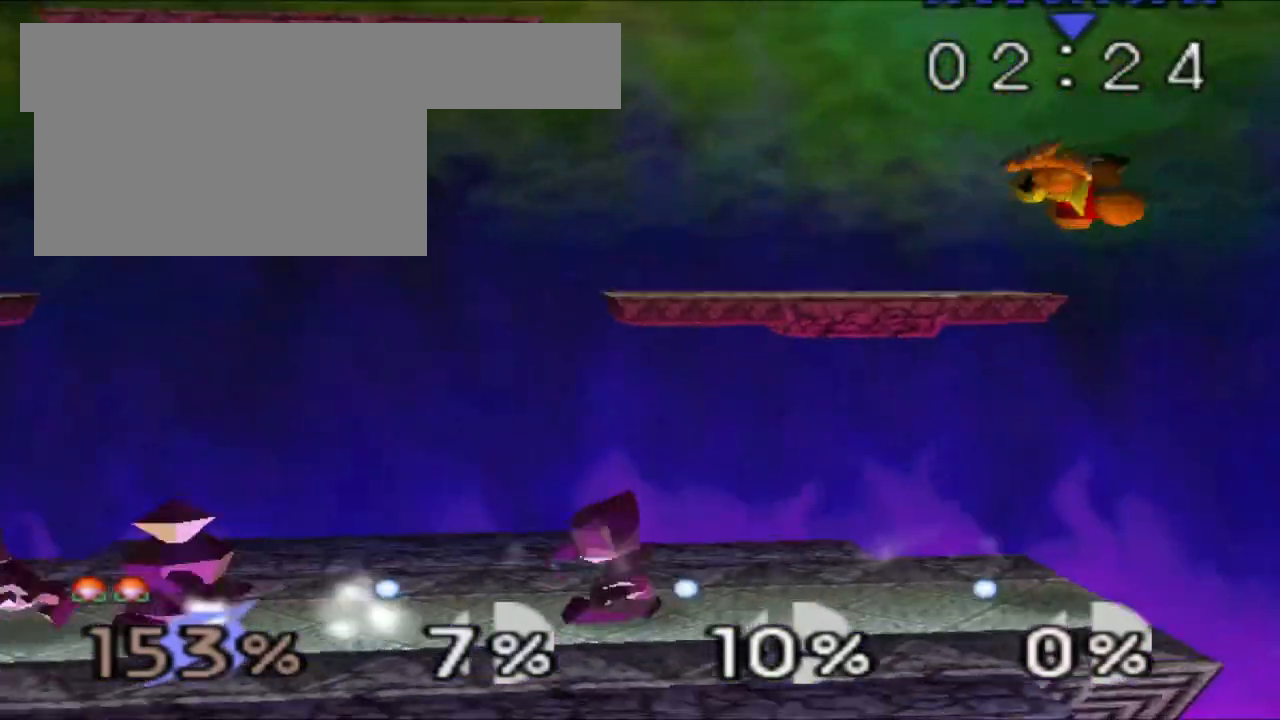
{"buttons": [], "left_stick": "left", "events": [[184, "left_stick", "down"], [284, "left_stick", "left"]]}
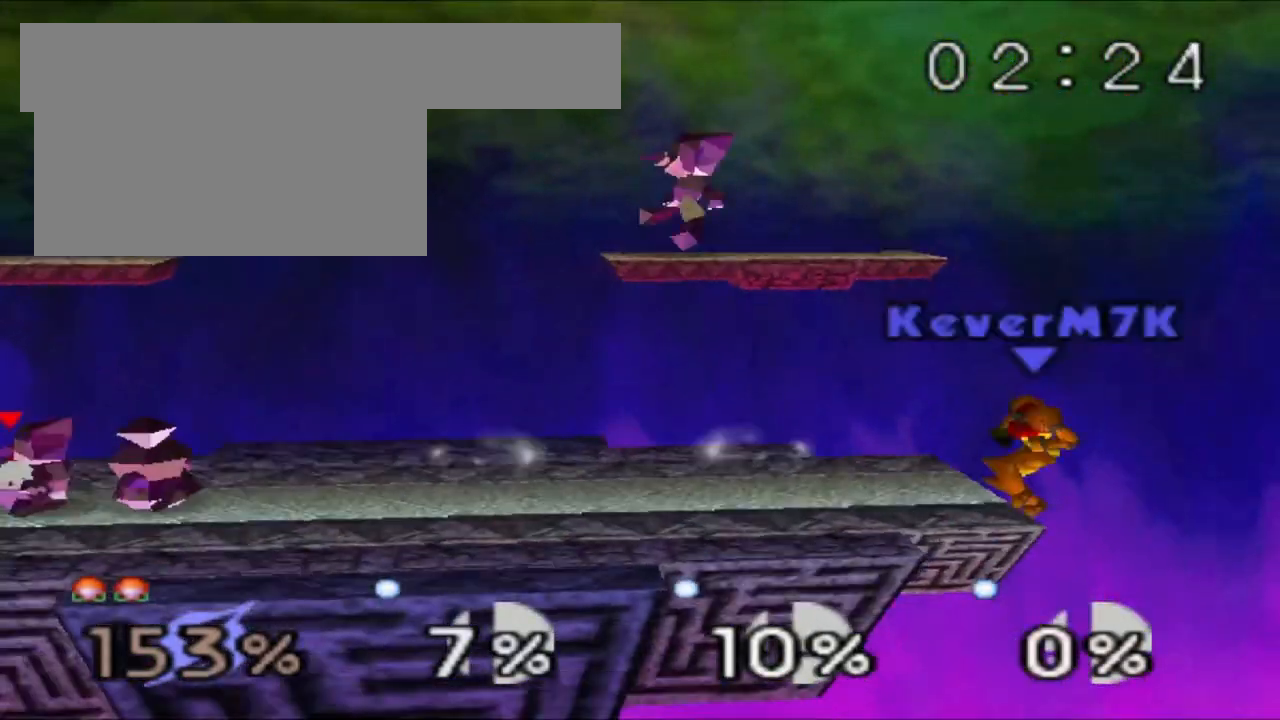
{"buttons": [], "left_stick": "center", "events": [[83, "left_stick", "center"]]}